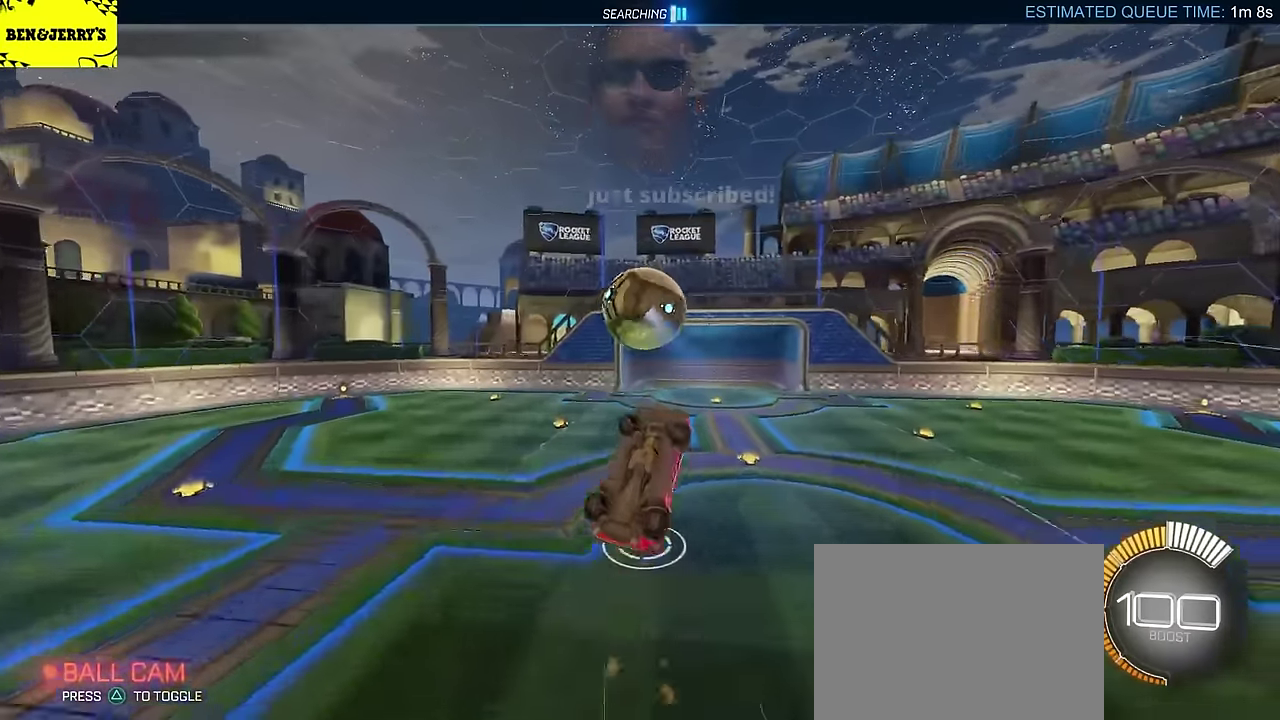
Gameplay with a controller (PlayStation layout); each line is a JSON object with the inputs held at the frame after it. "events" lists button and stick changes between this image and that frame as [ms after this image, input, new state], when the widget could be followed in between. Not read: L3 R1 R3 right_stick.
{"buttons": ["L2", "R2"], "left_stick": "right", "events": [[50, "CIRCLE", "up"], [67, "left_stick", "up-right"], [167, "left_stick", "right"]]}
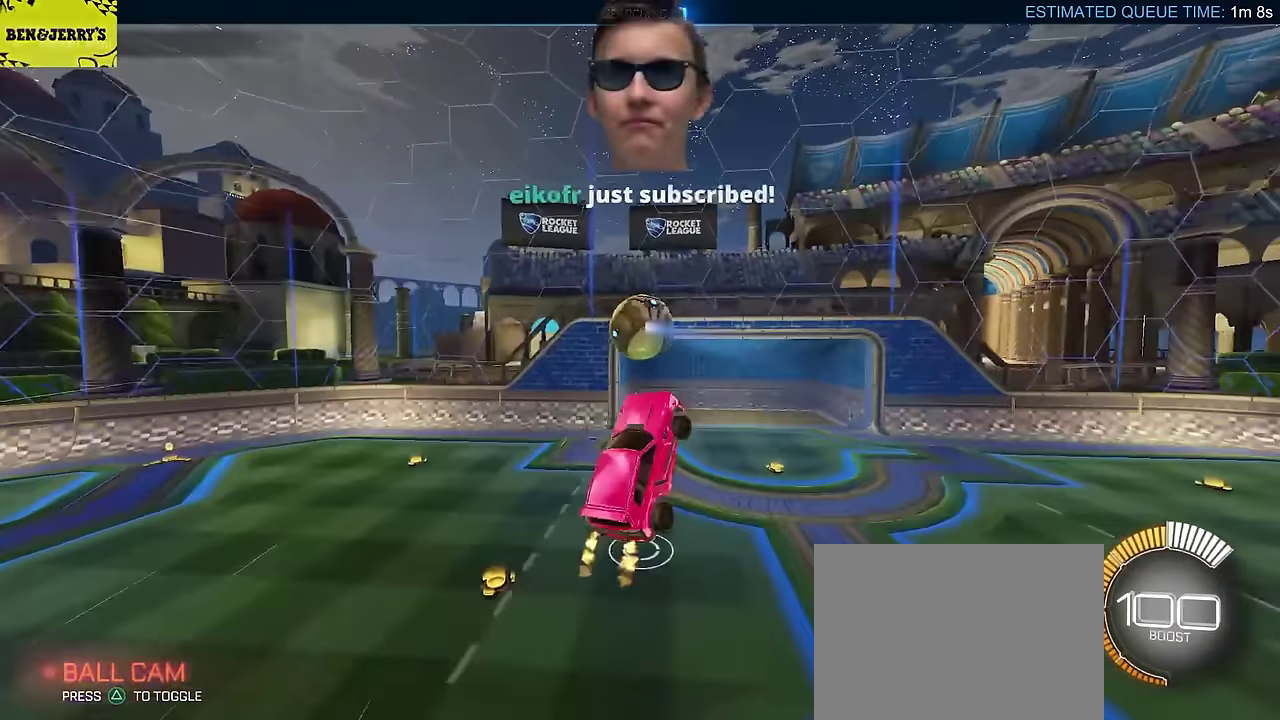
{"buttons": ["L2", "R2"], "left_stick": "down-right", "events": [[300, "CIRCLE", "down"], [300, "left_stick", "down-right"], [417, "CIRCLE", "up"]]}
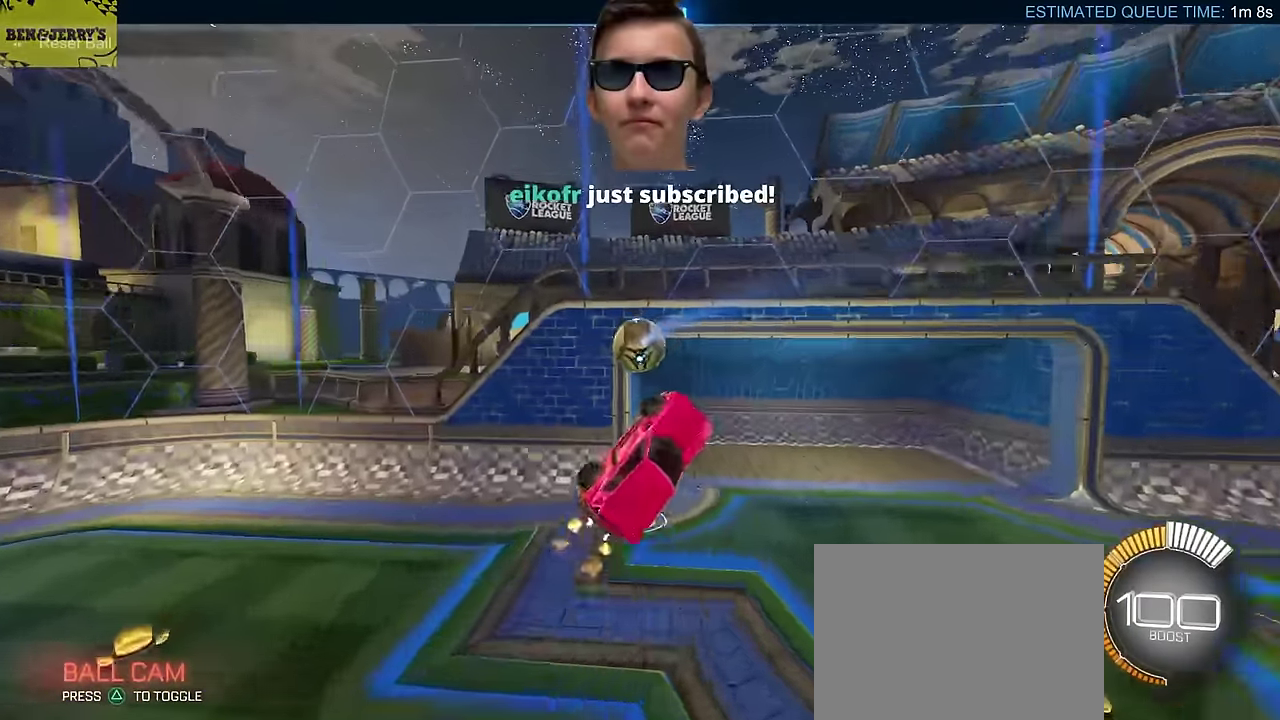
{"buttons": ["R2"], "left_stick": "center", "events": [[300, "left_stick", "right"], [350, "L2", "up"], [400, "left_stick", "center"]]}
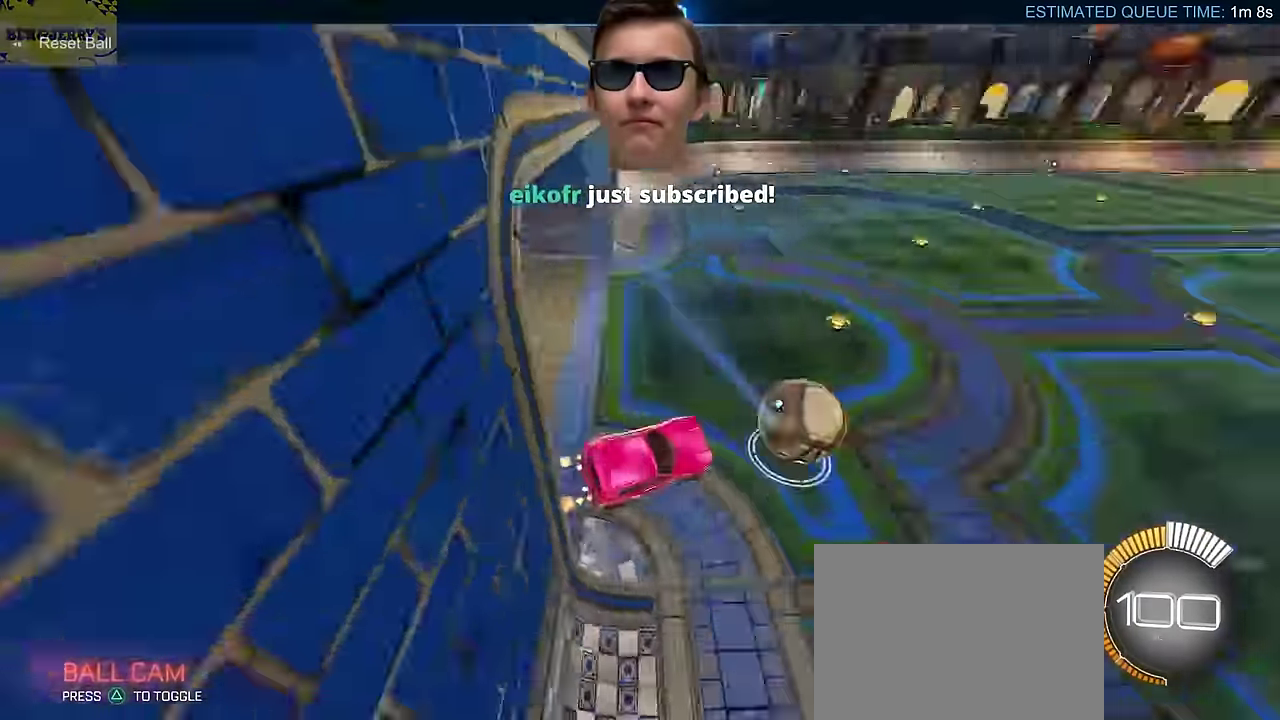
{"buttons": ["CIRCLE", "R2"], "left_stick": "down-left", "events": [[400, "left_stick", "down-right"], [417, "CIRCLE", "down"], [483, "left_stick", "down-left"]]}
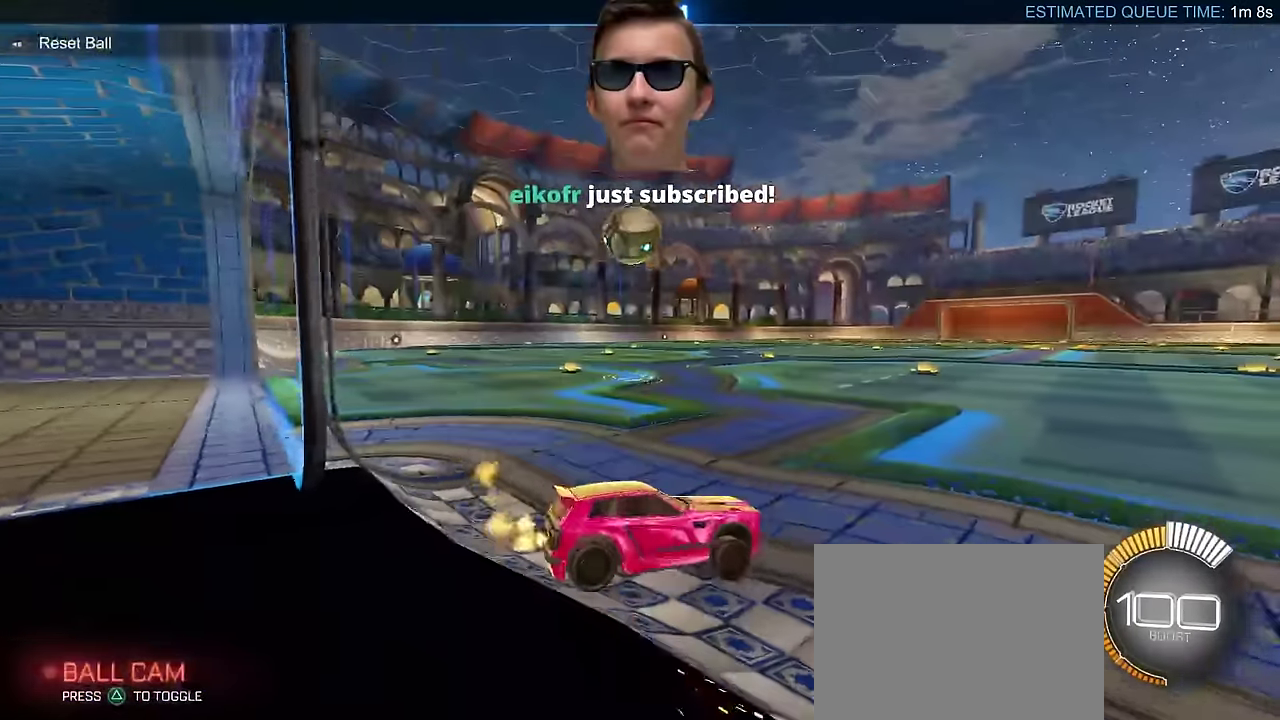
{"buttons": ["CIRCLE", "R2"], "left_stick": "left", "events": [[417, "left_stick", "left"]]}
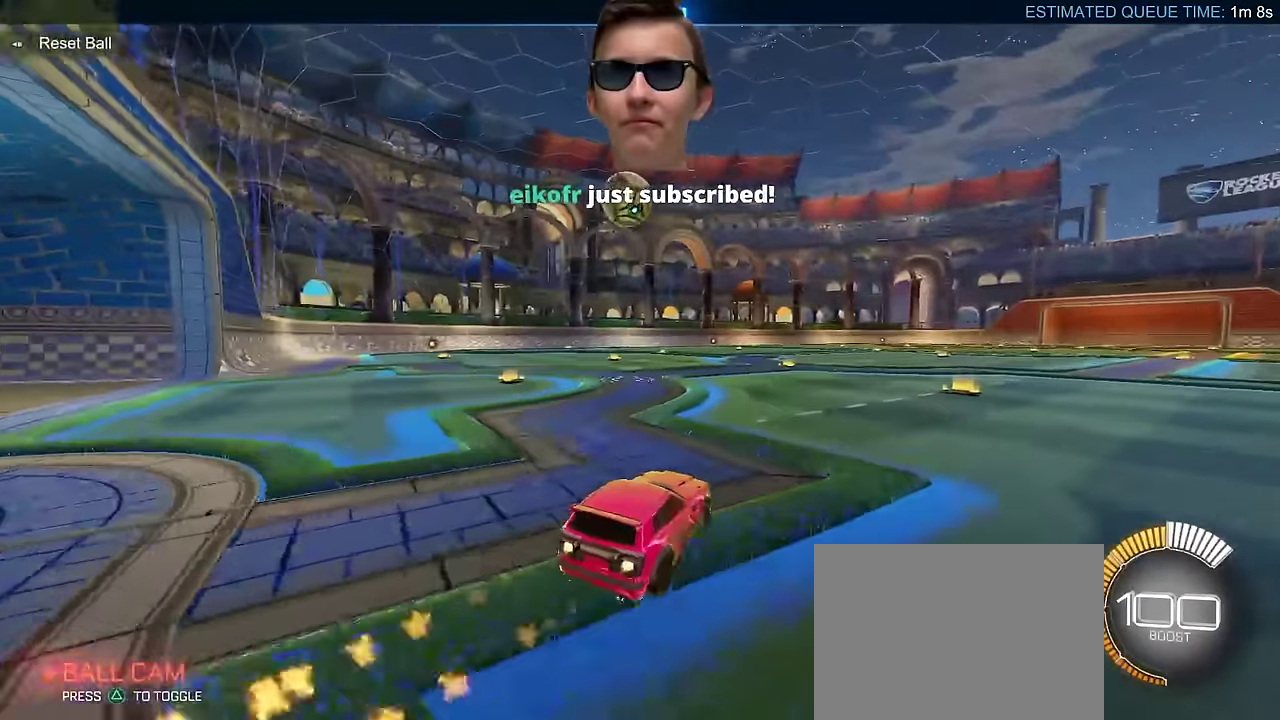
{"buttons": ["CIRCLE", "L2", "R2"], "left_stick": "up", "events": [[33, "CROSS", "down"], [83, "left_stick", "down"], [150, "CIRCLE", "up"], [150, "left_stick", "up-left"], [283, "CIRCLE", "down"], [283, "CROSS", "up"], [383, "left_stick", "down-right"], [400, "L2", "down"], [467, "left_stick", "up"]]}
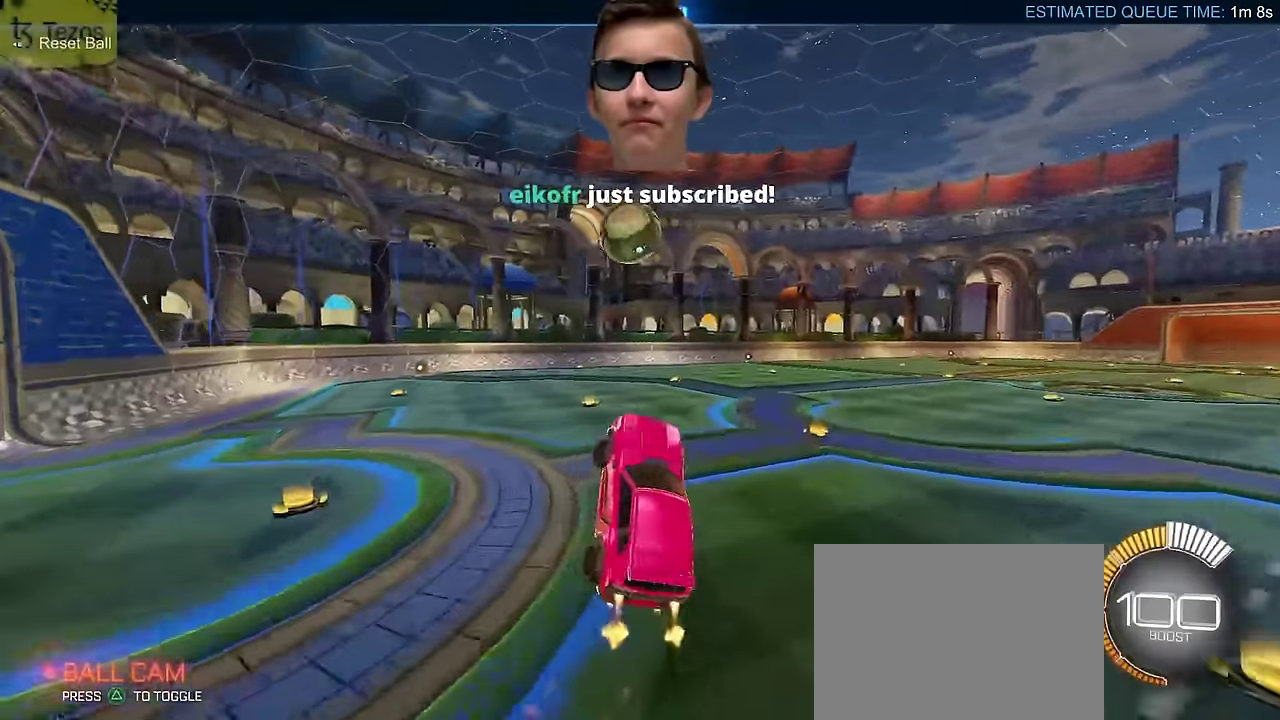
{"buttons": ["CIRCLE", "L2", "R2"], "left_stick": "down-right", "events": [[100, "L2", "up"], [183, "CROSS", "down"], [267, "L2", "down"], [300, "left_stick", "down-right"], [417, "CROSS", "up"]]}
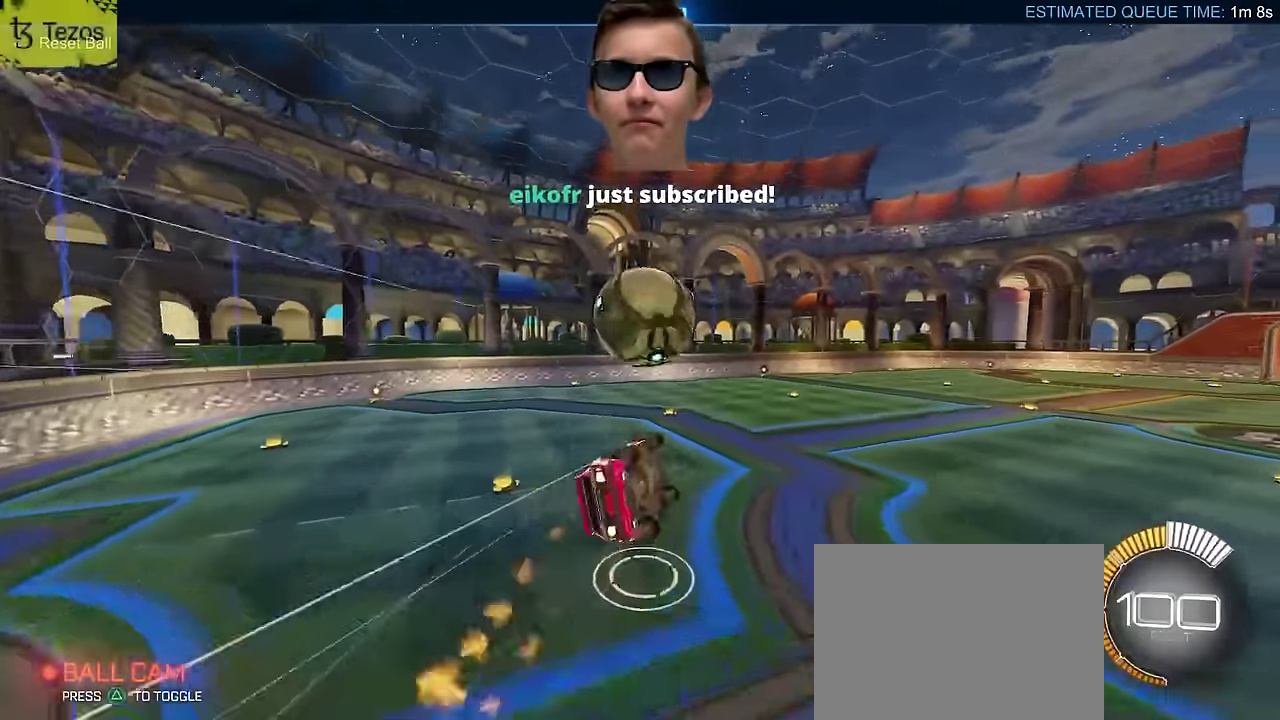
{"buttons": ["L2", "R2"], "left_stick": "down-right", "events": [[133, "L2", "up"], [167, "left_stick", "center"], [217, "left_stick", "down-right"], [250, "L2", "down"], [300, "CIRCLE", "up"]]}
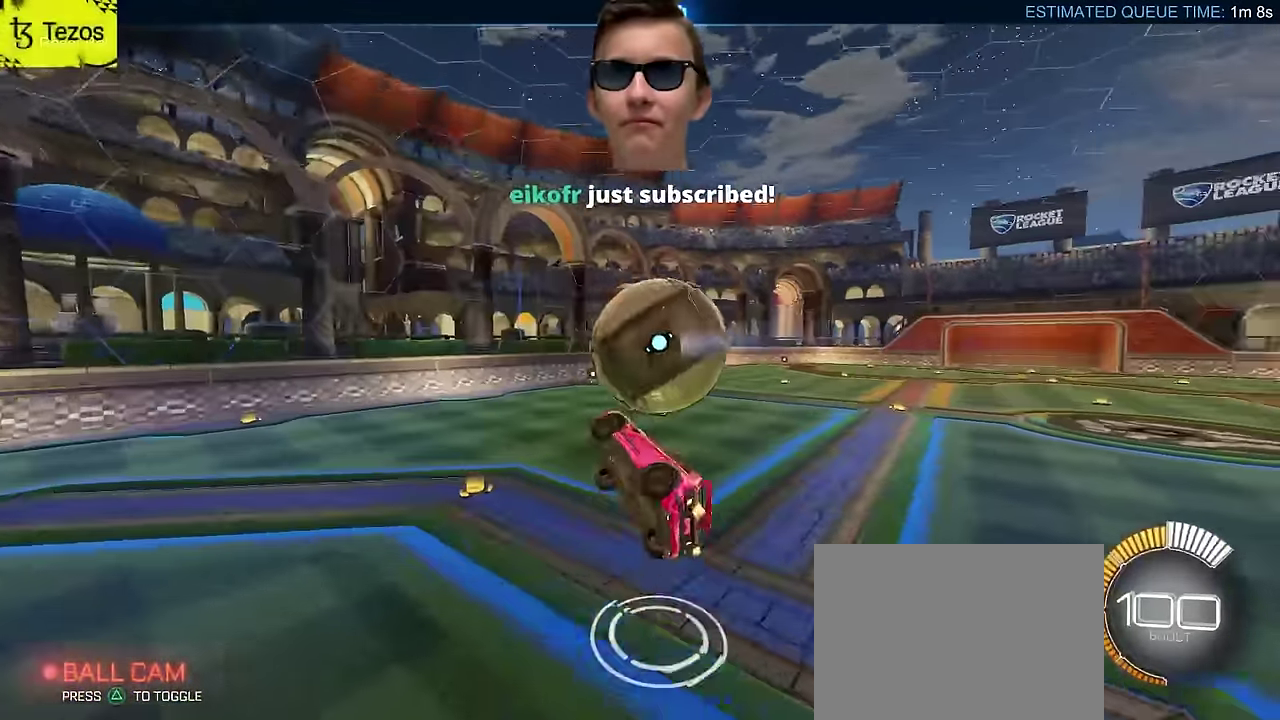
{"buttons": ["CIRCLE", "L2", "R2"], "left_stick": "center", "events": [[33, "left_stick", "center"], [83, "L2", "up"], [400, "left_stick", "right"], [450, "L2", "down"], [483, "CIRCLE", "down"], [483, "left_stick", "center"]]}
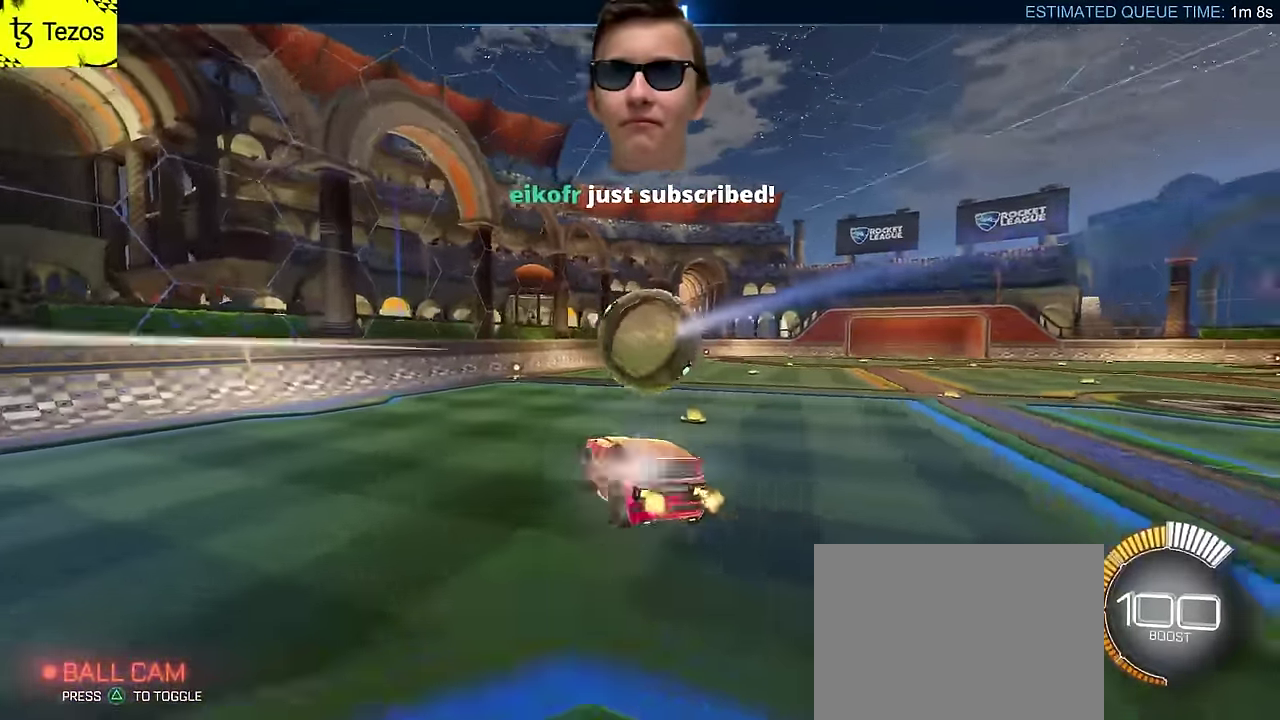
{"buttons": ["CIRCLE", "R2"], "left_stick": "center", "events": [[67, "L2", "up"], [150, "CIRCLE", "up"], [217, "left_stick", "left"], [250, "CIRCLE", "down"], [450, "left_stick", "center"]]}
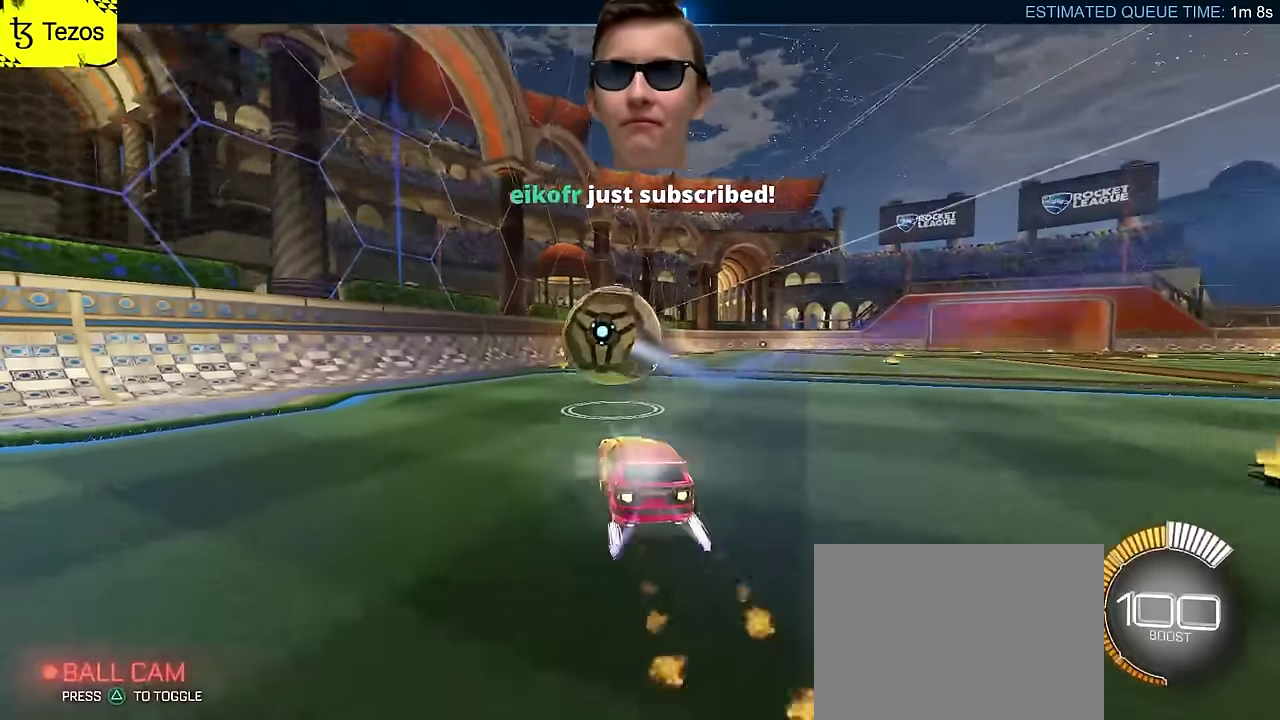
{"buttons": ["CROSS"], "left_stick": "down", "events": [[33, "left_stick", "left"], [167, "left_stick", "center"], [200, "CIRCLE", "up"], [317, "R2", "up"], [450, "CROSS", "down"], [483, "left_stick", "down"]]}
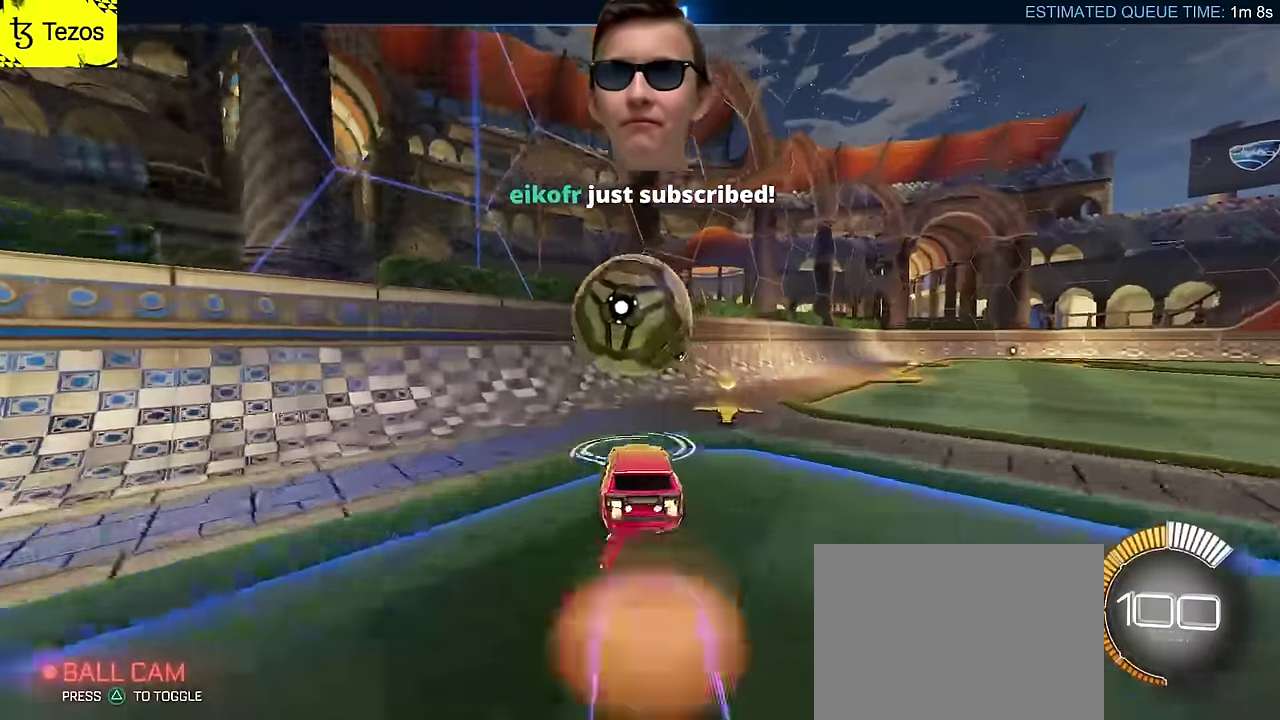
{"buttons": ["CIRCLE", "TRIANGLE", "L2"], "left_stick": "down-right", "events": [[33, "L2", "down"], [83, "CIRCLE", "down"], [100, "CROSS", "up"], [117, "left_stick", "center"], [133, "L2", "up"], [183, "left_stick", "up-right"], [250, "left_stick", "down-left"], [267, "CROSS", "down"], [333, "TRIANGLE", "down"], [350, "L2", "down"], [383, "CROSS", "up"], [417, "left_stick", "down-right"]]}
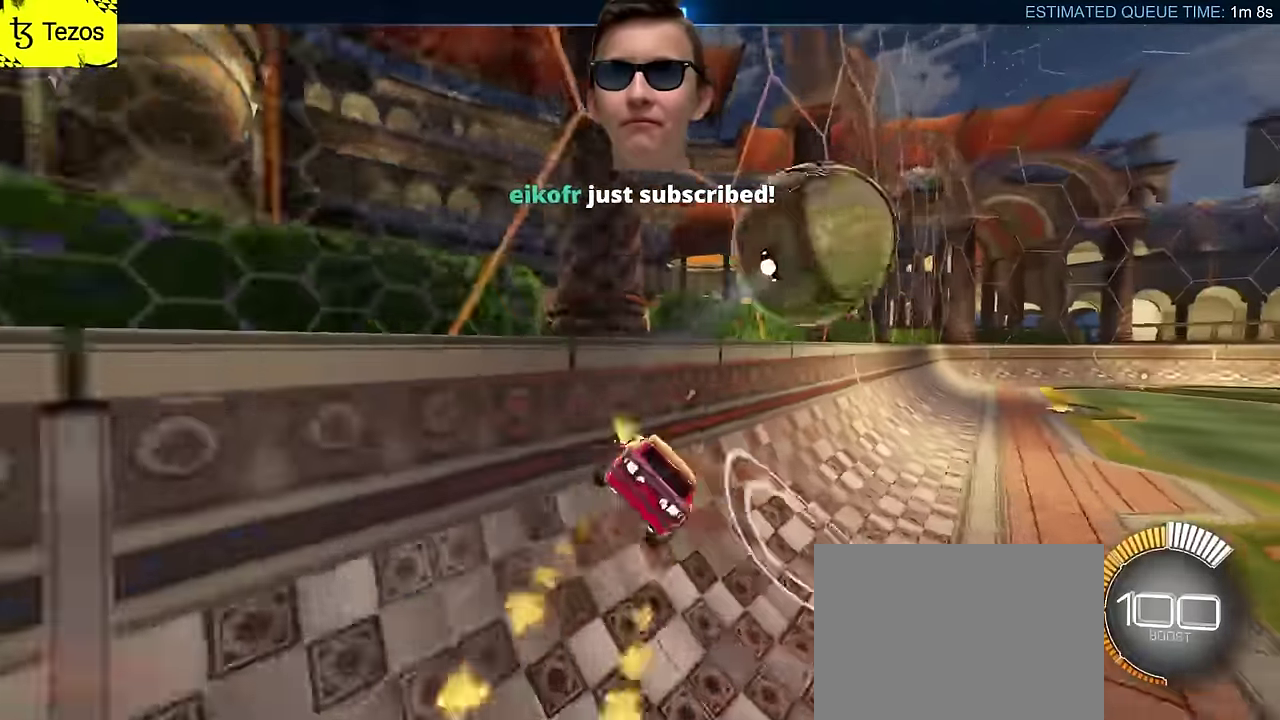
{"buttons": ["L2"], "left_stick": "right", "events": [[133, "TRIANGLE", "up"], [250, "TRIANGLE", "down"], [367, "L2", "up"], [367, "TRIANGLE", "up"], [383, "left_stick", "right"], [450, "CIRCLE", "up"], [450, "L2", "down"]]}
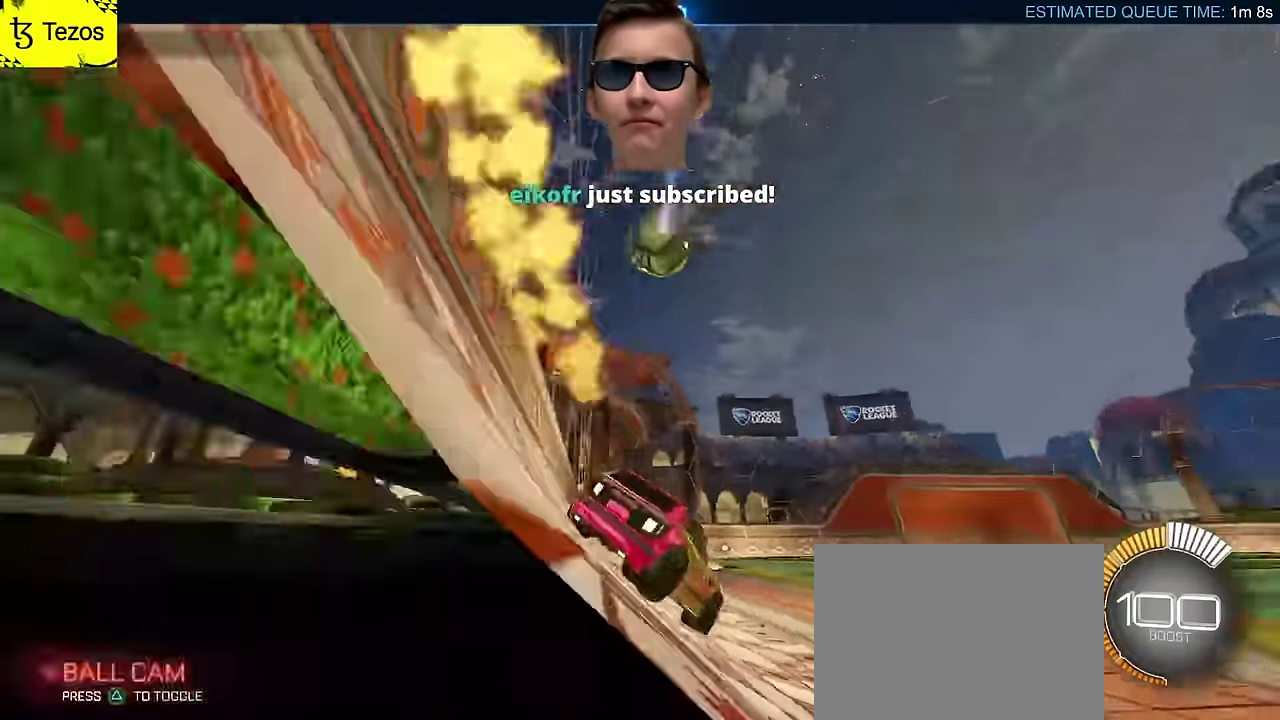
{"buttons": ["R2"], "left_stick": "center", "events": [[117, "R2", "down"], [150, "L2", "up"], [150, "left_stick", "center"], [217, "left_stick", "left"], [350, "left_stick", "center"], [400, "DPAD_DOWN", "down"], [467, "DPAD_DOWN", "up"]]}
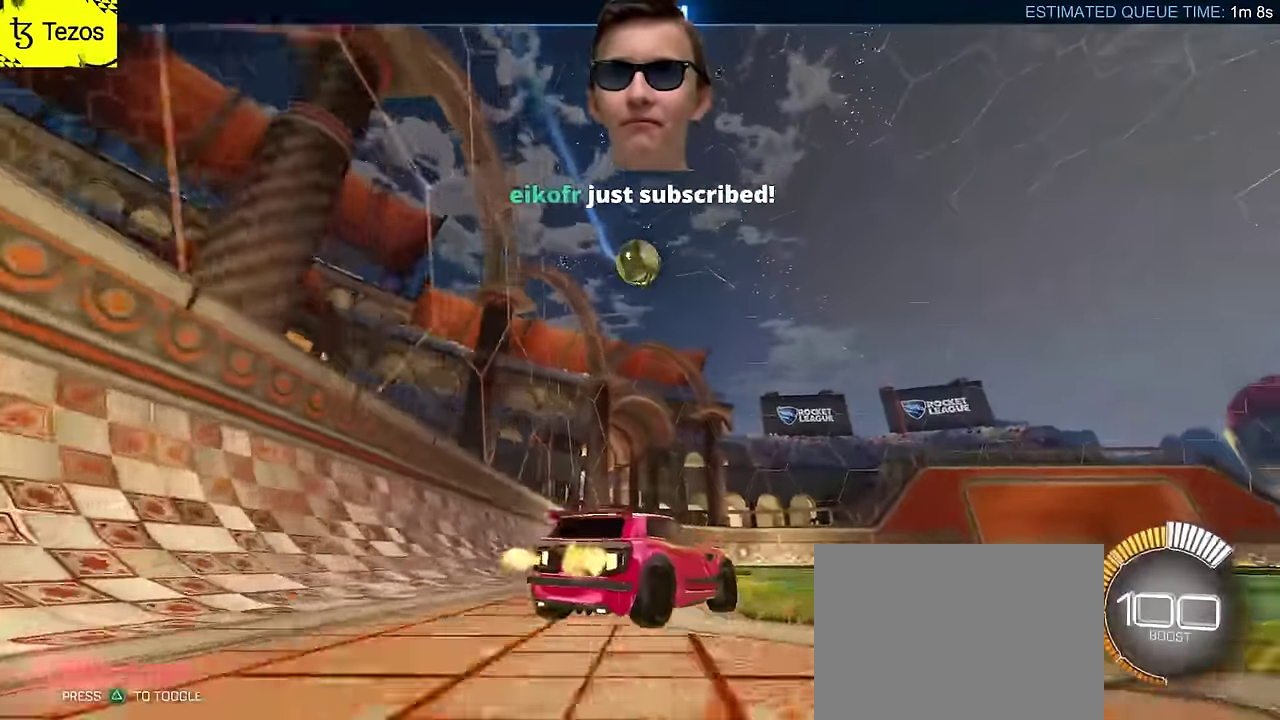
{"buttons": ["CIRCLE", "L2"], "left_stick": "up-right", "events": [[33, "CROSS", "down"], [50, "left_stick", "down-right"], [67, "CIRCLE", "down"], [83, "L2", "down"], [233, "CROSS", "up"], [233, "L2", "up"], [233, "left_stick", "center"], [300, "CROSS", "down"], [300, "R2", "up"], [317, "left_stick", "down-right"], [333, "L2", "down"], [383, "CIRCLE", "up"], [450, "CIRCLE", "down"], [467, "CROSS", "up"], [483, "left_stick", "up-right"]]}
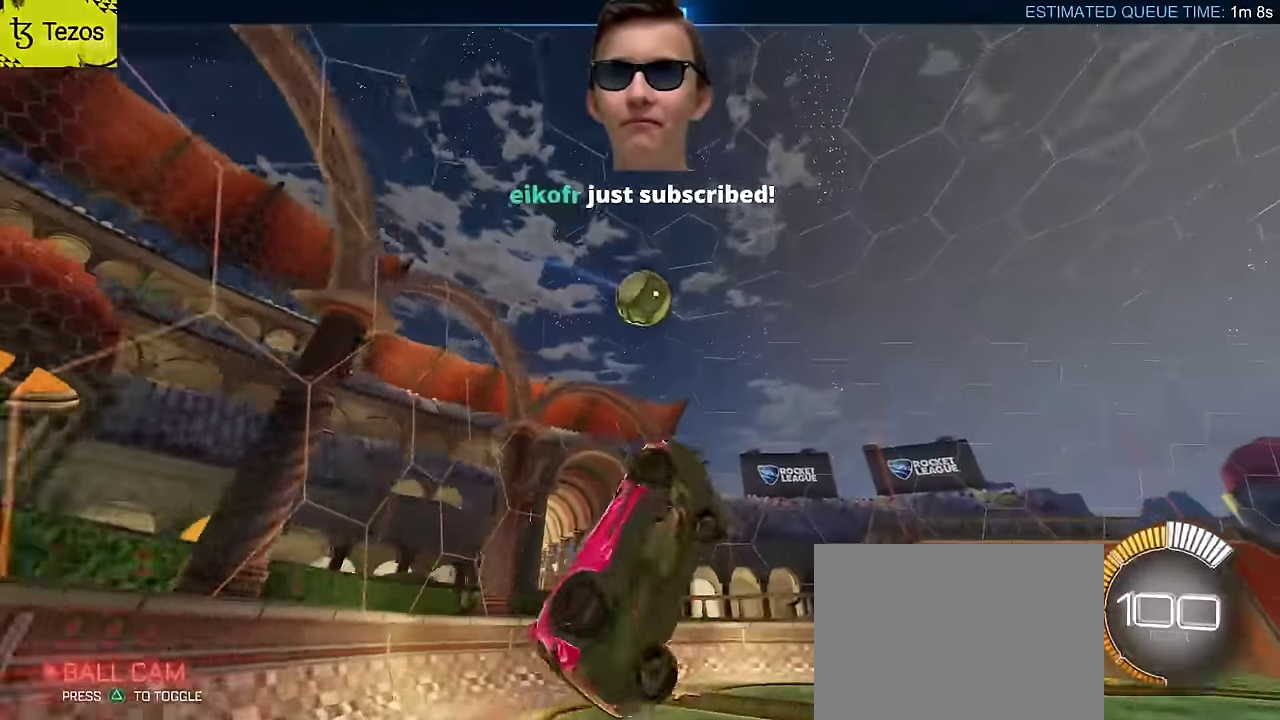
{"buttons": [], "left_stick": "up-right", "events": [[100, "left_stick", "up-left"], [333, "left_stick", "down-left"], [367, "L2", "up"], [400, "CIRCLE", "up"], [450, "left_stick", "up-right"]]}
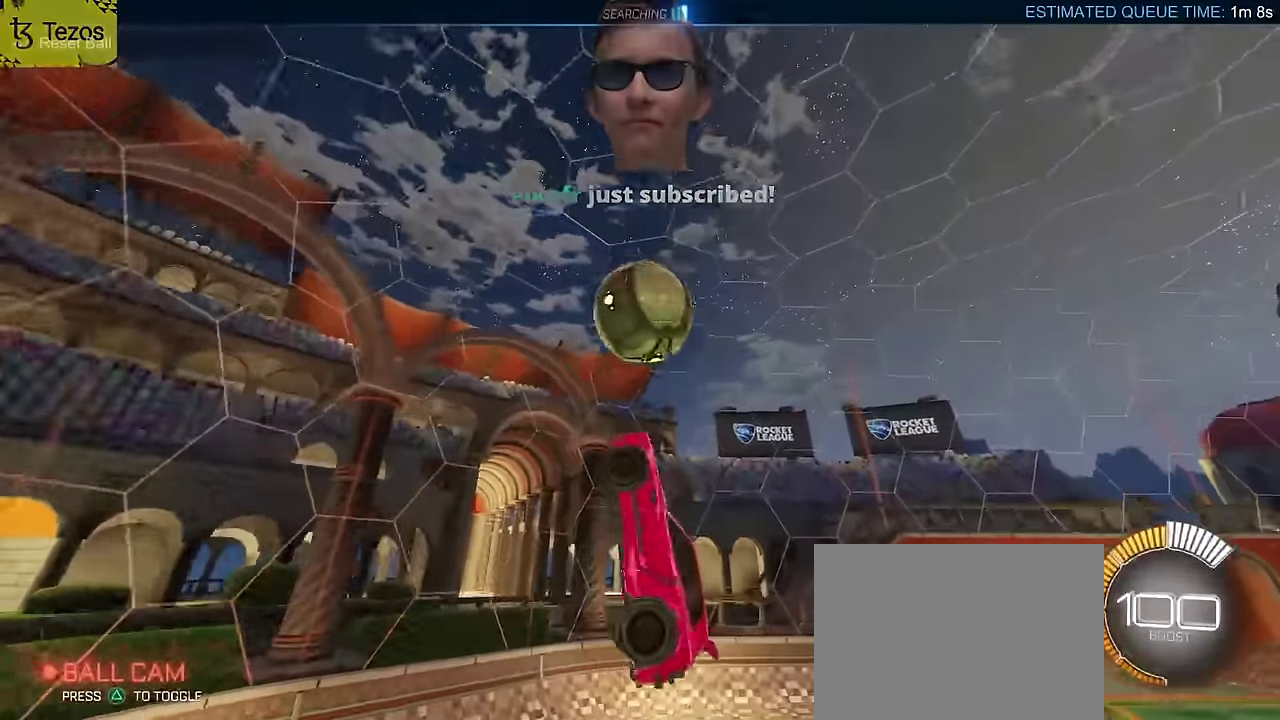
{"buttons": ["L2"], "left_stick": "down-right", "events": [[183, "left_stick", "up"], [233, "left_stick", "up-left"], [333, "L2", "down"], [333, "left_stick", "left"], [417, "left_stick", "down-right"]]}
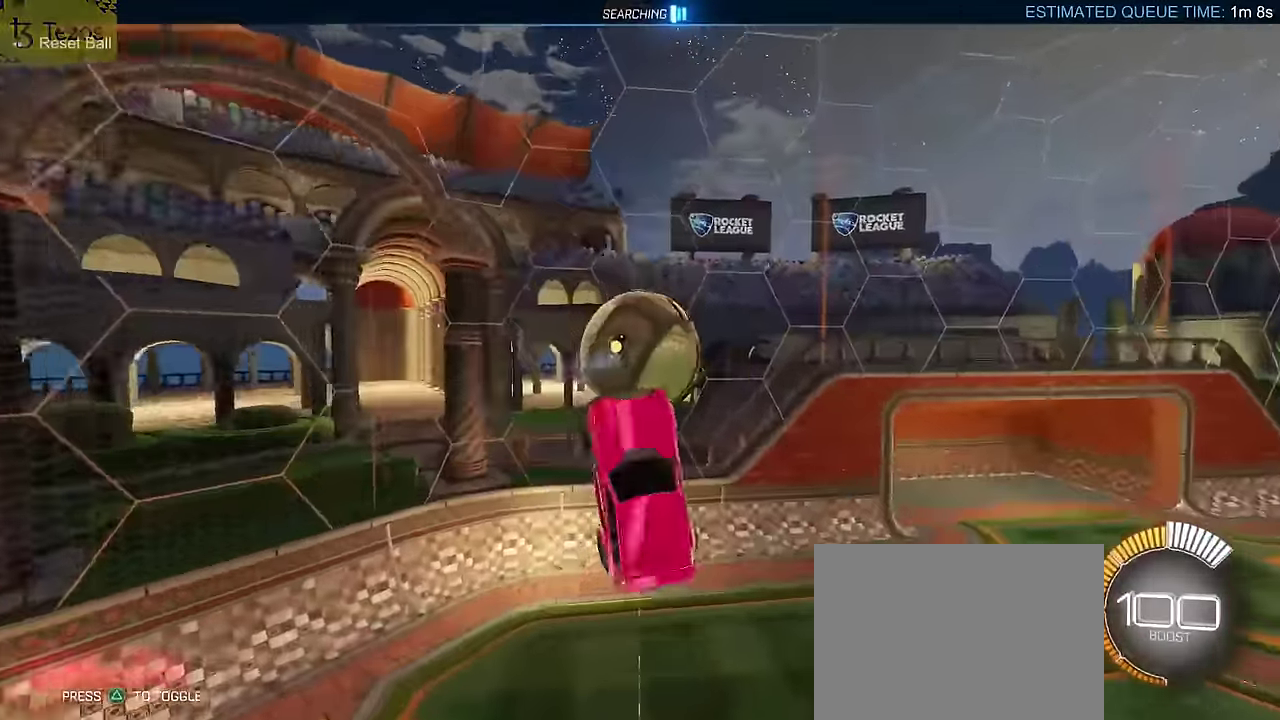
{"buttons": [], "left_stick": "center", "events": [[67, "left_stick", "up-left"], [133, "left_stick", "left"], [183, "left_stick", "down-left"], [233, "left_stick", "up-right"], [267, "L2", "up"], [350, "CIRCLE", "down"], [417, "left_stick", "left"], [467, "CIRCLE", "up"], [467, "left_stick", "center"]]}
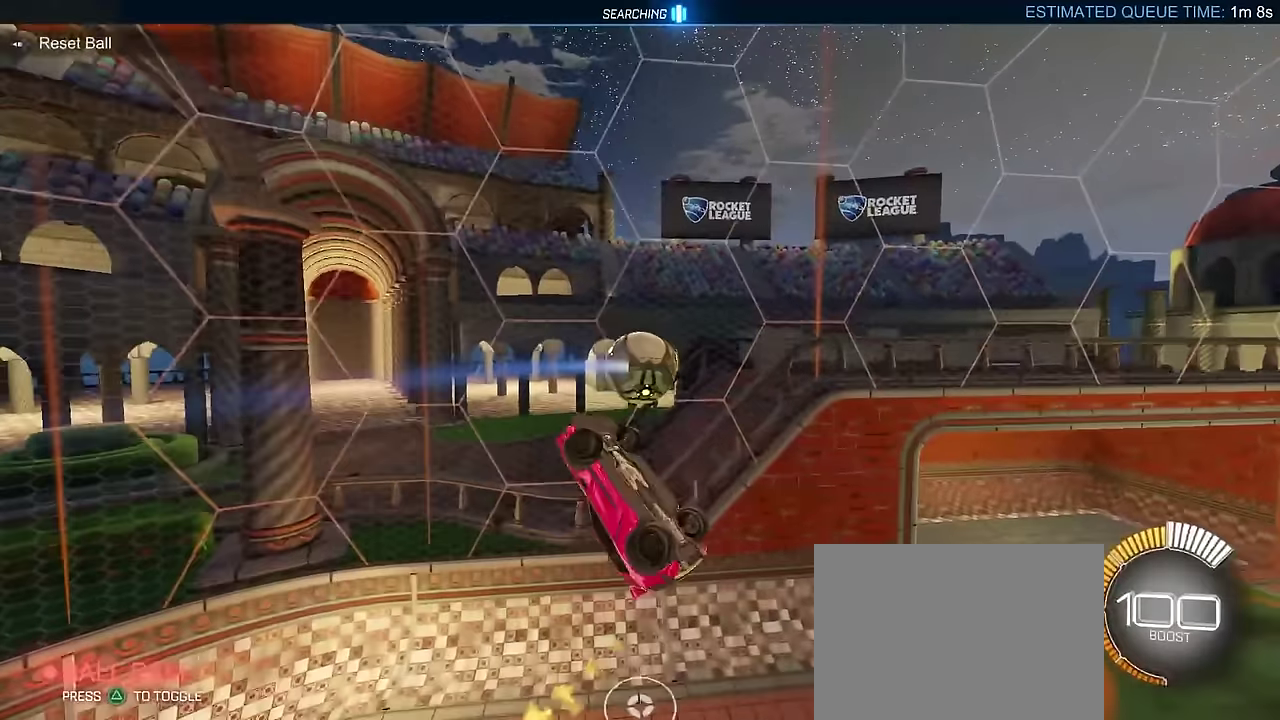
{"buttons": ["CIRCLE"], "left_stick": "center", "events": [[17, "left_stick", "down-right"], [133, "CIRCLE", "down"], [300, "CIRCLE", "up"], [350, "left_stick", "center"], [400, "CIRCLE", "down"]]}
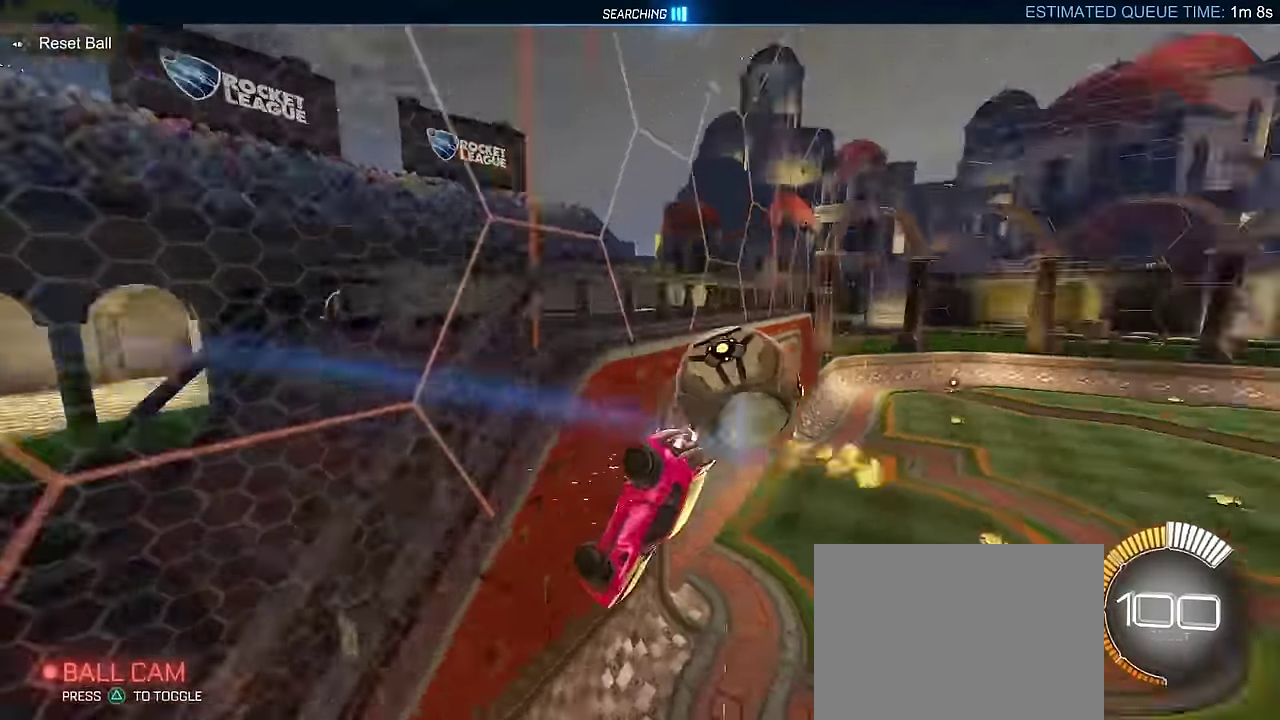
{"buttons": ["CIRCLE"], "left_stick": "left", "events": [[117, "left_stick", "up-left"], [217, "left_stick", "left"], [233, "CIRCLE", "up"], [233, "L2", "down"], [333, "L2", "up"], [400, "CIRCLE", "down"]]}
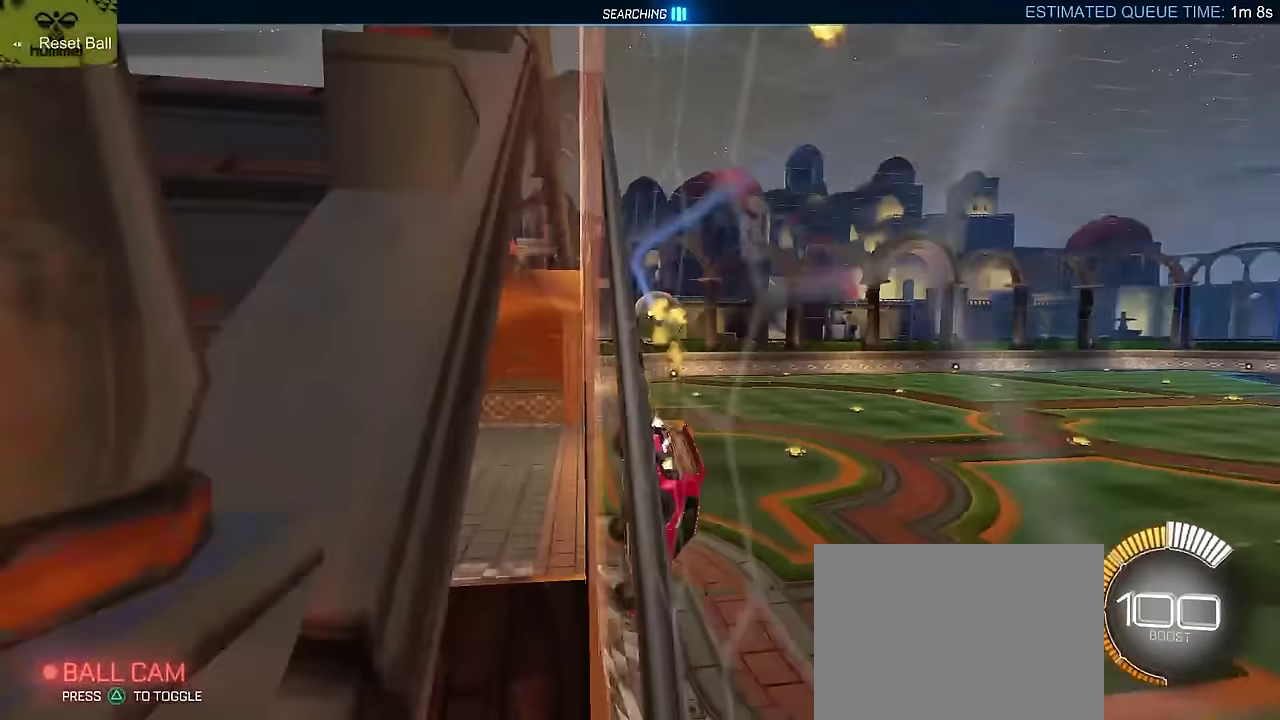
{"buttons": ["CROSS", "CIRCLE"], "left_stick": "down-right", "events": [[317, "L2", "down"], [350, "left_stick", "down-right"], [400, "CROSS", "down"], [433, "L2", "up"]]}
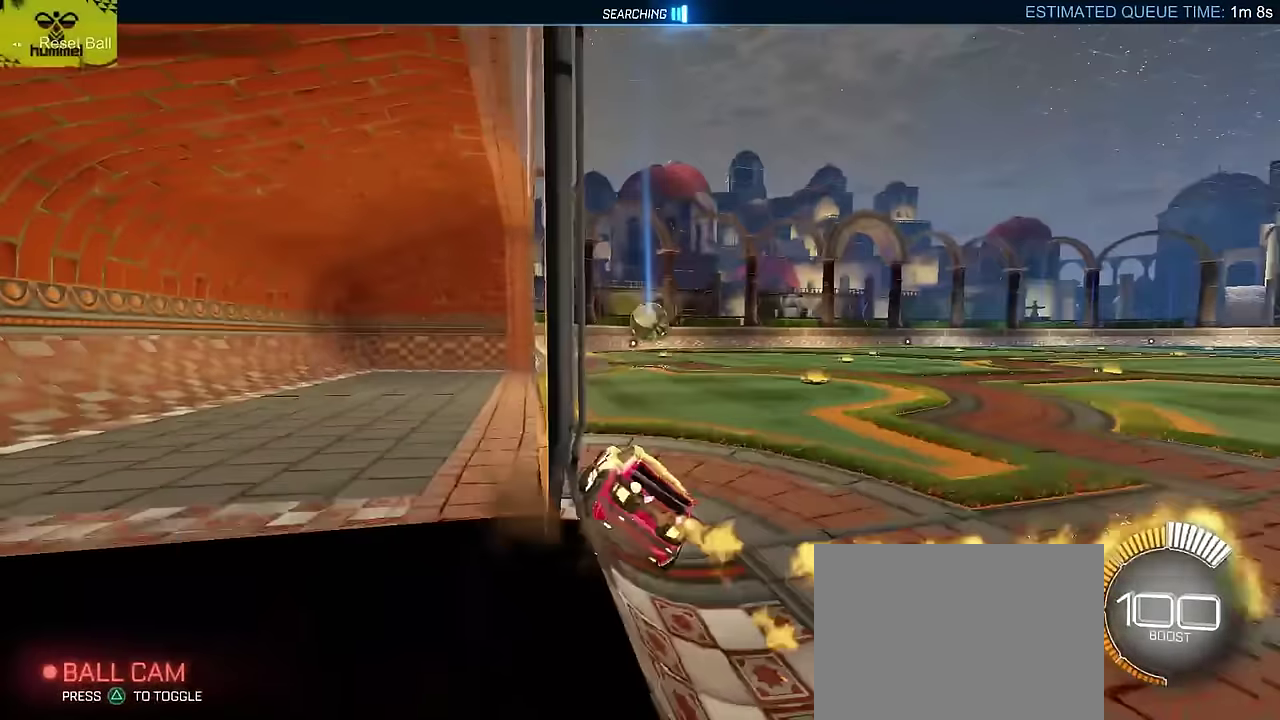
{"buttons": ["CIRCLE", "TRIANGLE", "L2"], "left_stick": "down-right"}
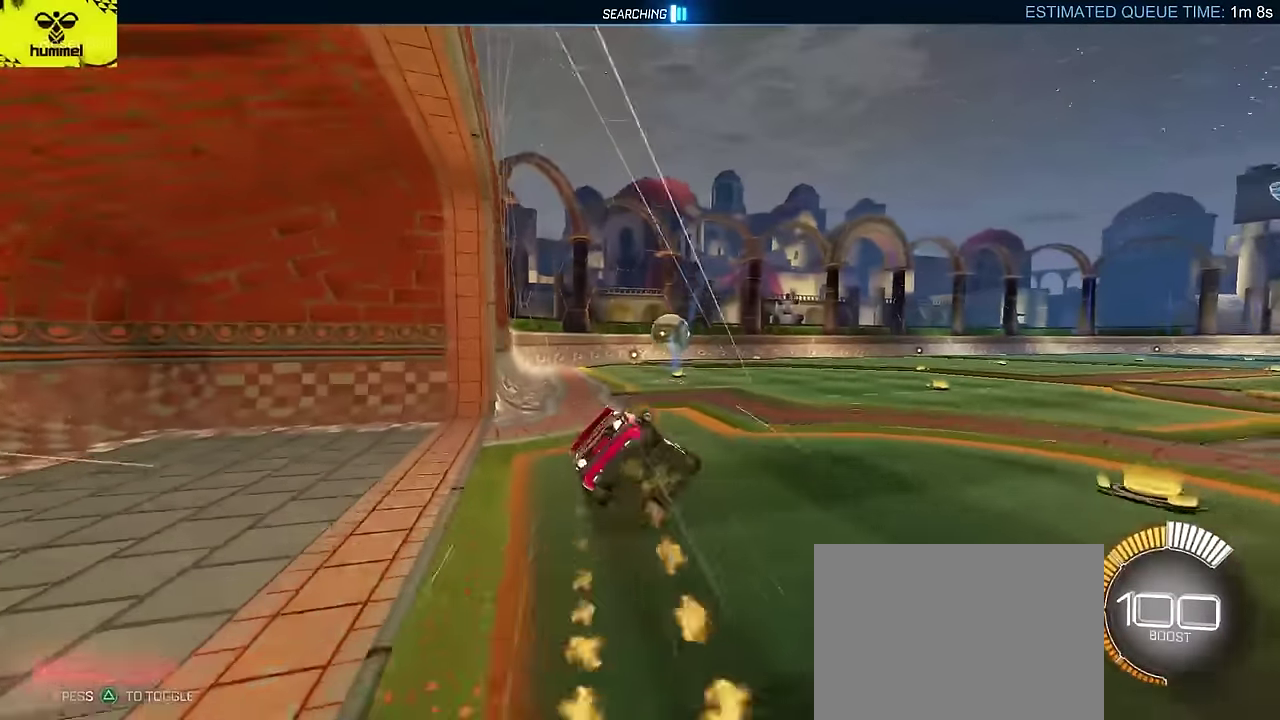
{"buttons": ["CIRCLE", "L2"], "left_stick": "down", "events": [[67, "TRIANGLE", "up"], [167, "left_stick", "down"], [300, "left_stick", "down-right"], [467, "left_stick", "down"]]}
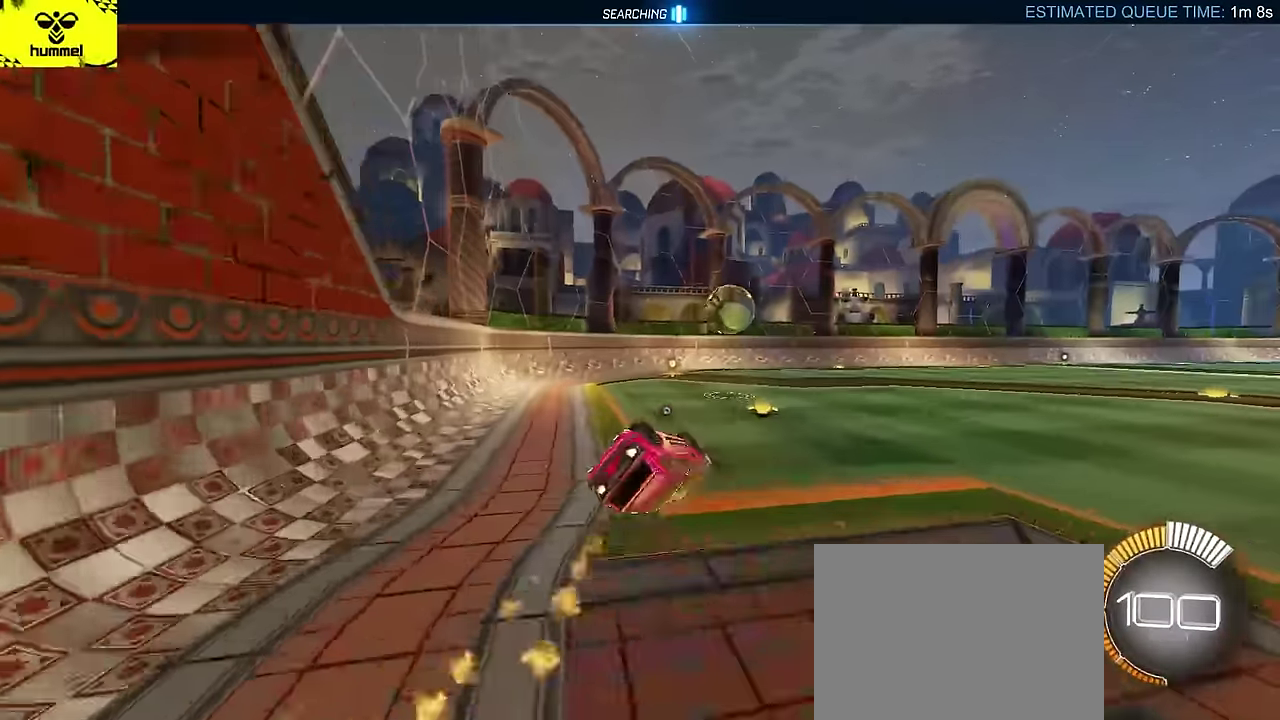
{"buttons": ["R2"], "left_stick": "center", "events": [[67, "CIRCLE", "up"], [83, "left_stick", "up-right"], [100, "R2", "down"], [183, "SQUARE", "down"], [267, "L2", "up"], [300, "left_stick", "center"], [367, "SQUARE", "up"]]}
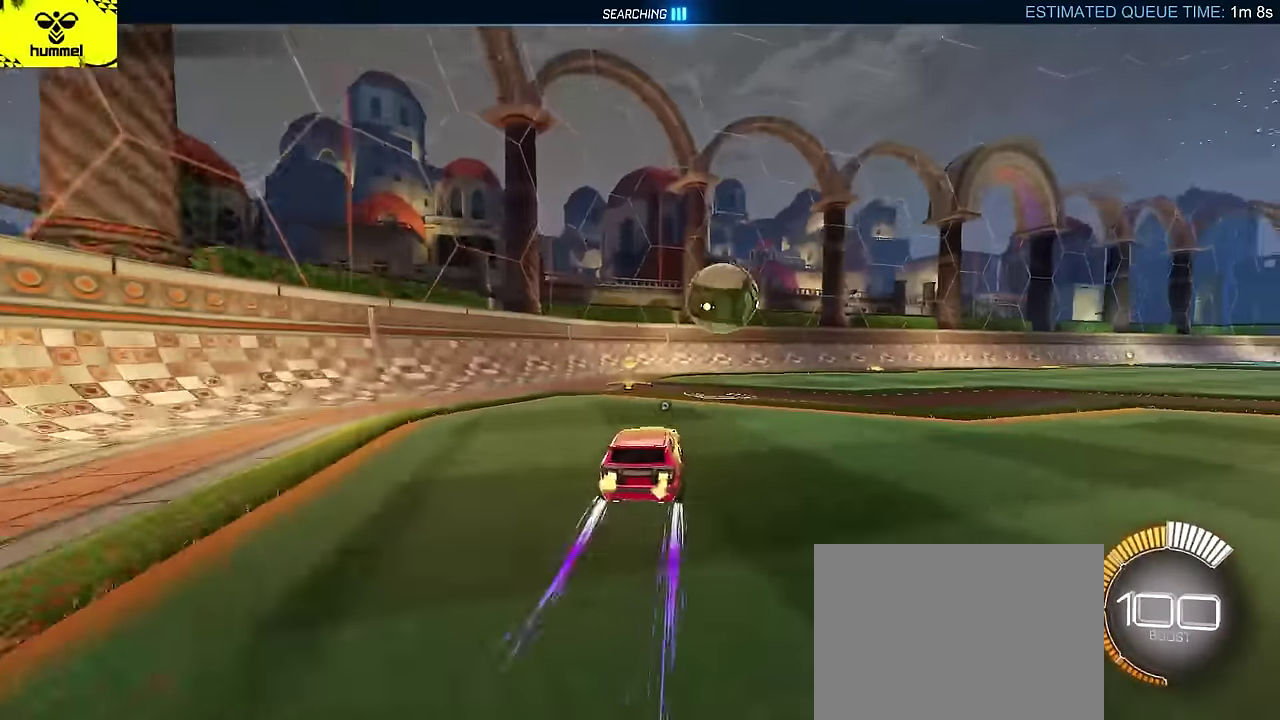
{"buttons": ["TRIANGLE", "R2"], "left_stick": "center", "events": [[33, "CROSS", "down"], [67, "left_stick", "right"], [83, "CROSS", "up"], [267, "left_stick", "up-right"], [333, "left_stick", "up"], [433, "left_stick", "center"], [500, "TRIANGLE", "down"]]}
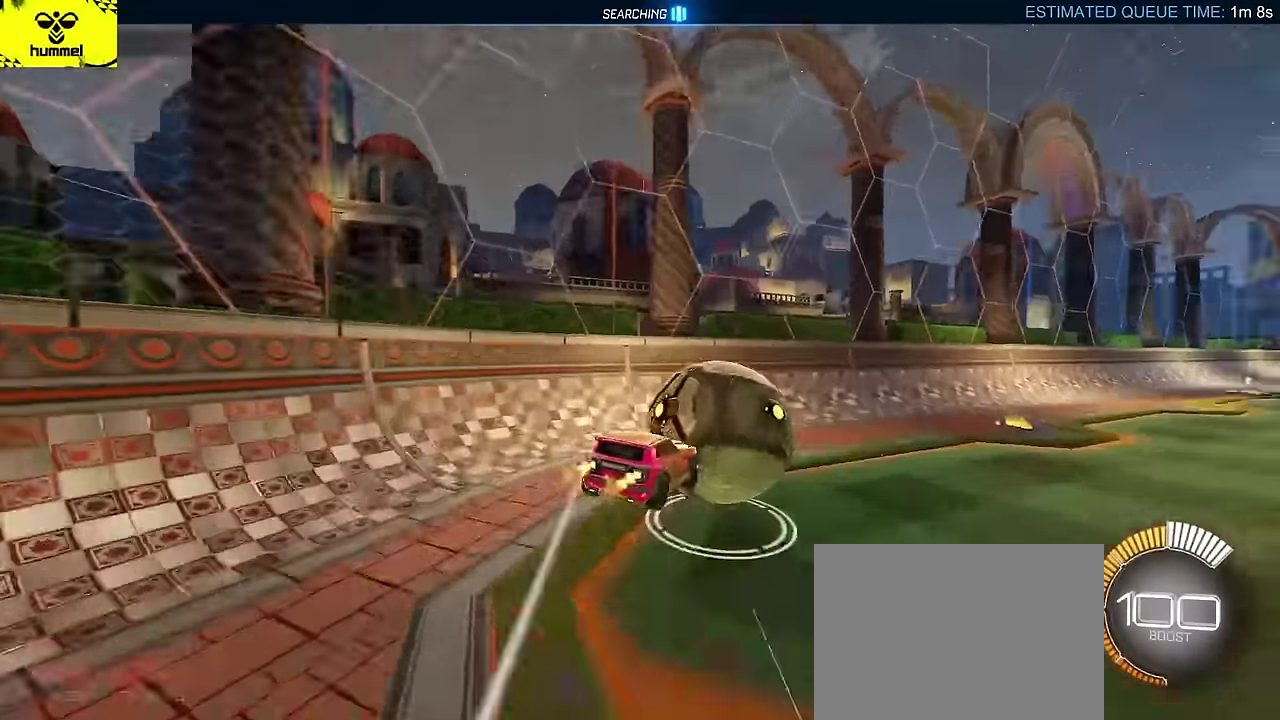
{"buttons": ["CROSS", "CIRCLE", "R2"], "left_stick": "up-left", "events": [[33, "left_stick", "down"], [100, "CIRCLE", "down"], [150, "TRIANGLE", "up"], [150, "left_stick", "down-right"], [217, "left_stick", "right"], [300, "left_stick", "up"], [350, "CROSS", "down"], [450, "left_stick", "up-left"]]}
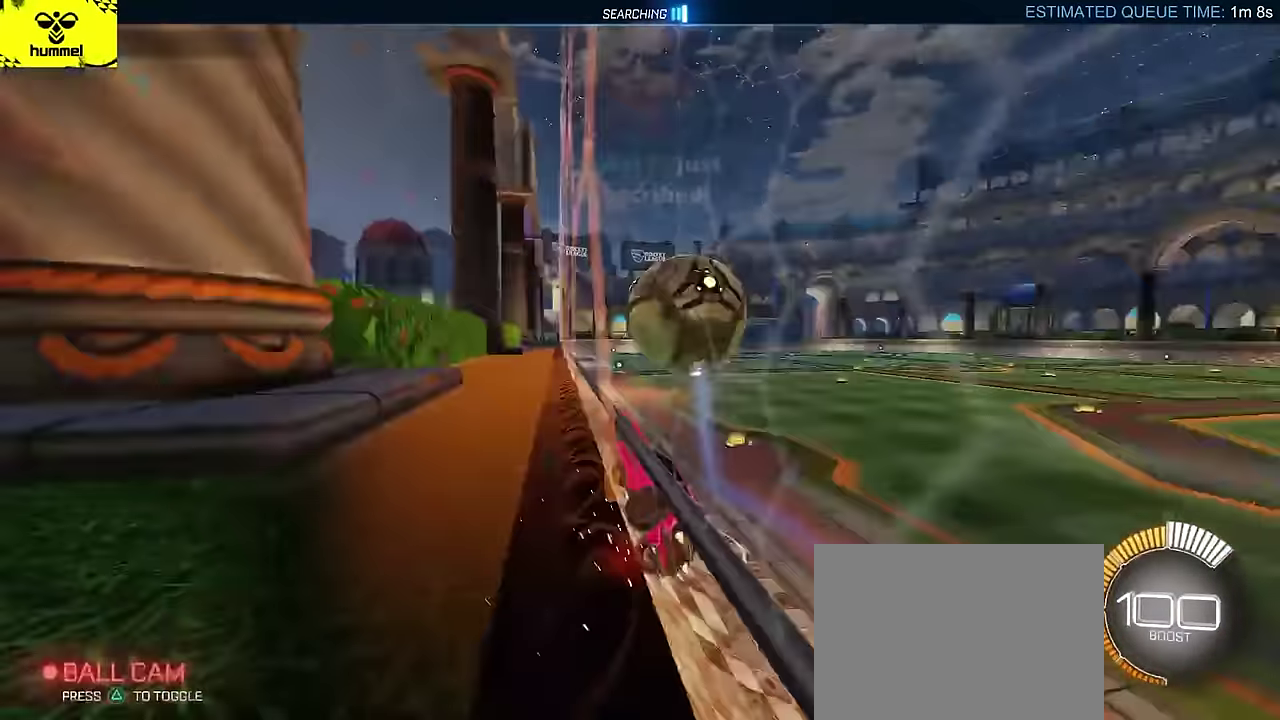
{"buttons": ["CROSS", "R2"], "left_stick": "right", "events": [[17, "CROSS", "up"], [117, "left_stick", "center"], [200, "CIRCLE", "up"], [367, "L2", "down"], [400, "CROSS", "down"], [433, "L2", "up"], [450, "left_stick", "down-right"], [500, "left_stick", "right"]]}